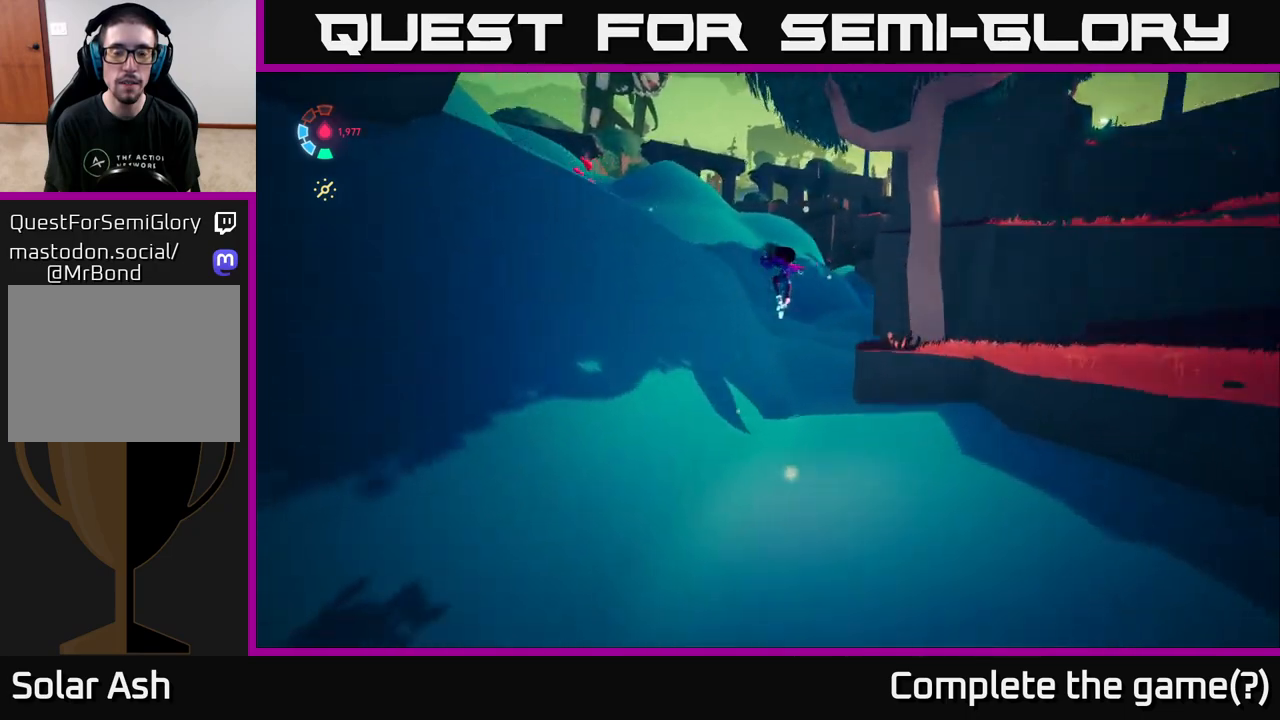
Gameplay with a controller (Xbox layout); each line is a JSON object with the inputs held at the frame after it. "events" lists button and stick changes between this image and that frame as [ms after this image, input, new state], when the widget could be followed in between.
{"buttons": ["L2"], "left_stick": "up-left", "right_stick": "down-left", "events": [[33, "right_stick", "center"], [100, "A", "down"], [217, "A", "up"], [483, "right_stick", "down-left"]]}
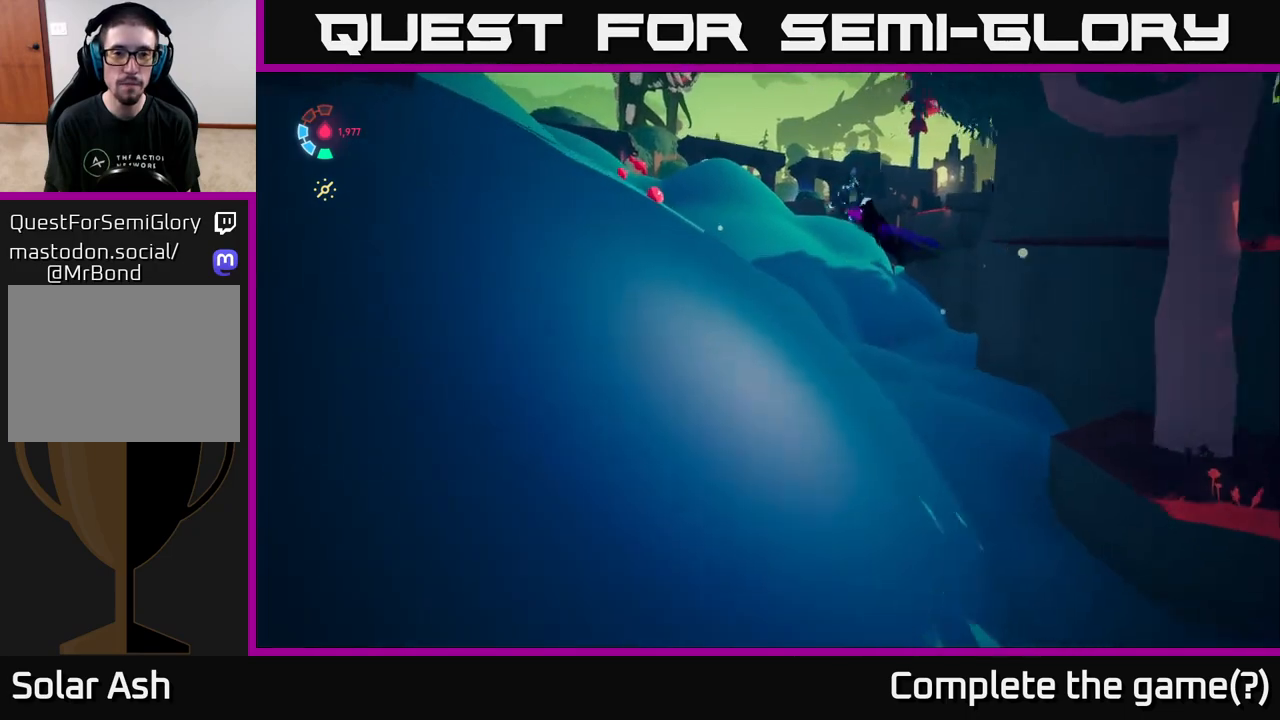
{"buttons": ["L2"], "left_stick": "up", "right_stick": "center", "events": [[50, "left_stick", "up"], [350, "right_stick", "center"]]}
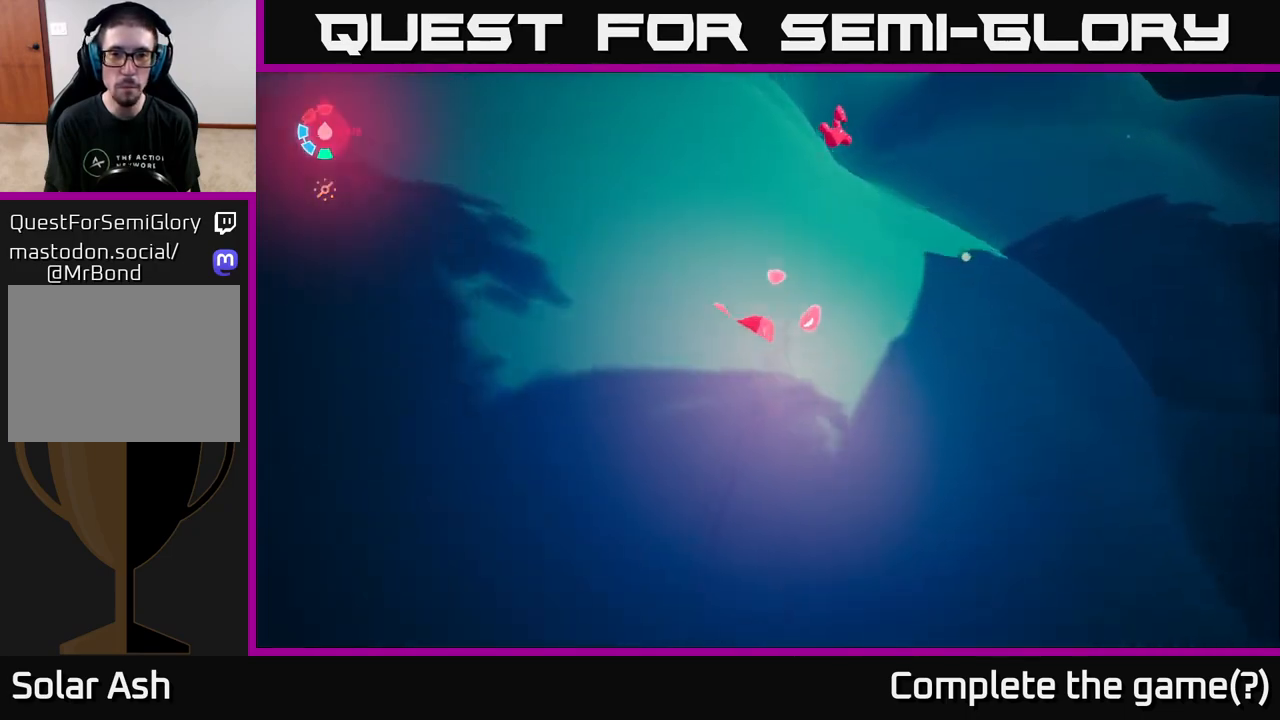
{"buttons": ["L2"], "left_stick": "up", "right_stick": "center", "events": [[33, "left_stick", "up-right"], [217, "left_stick", "up"]]}
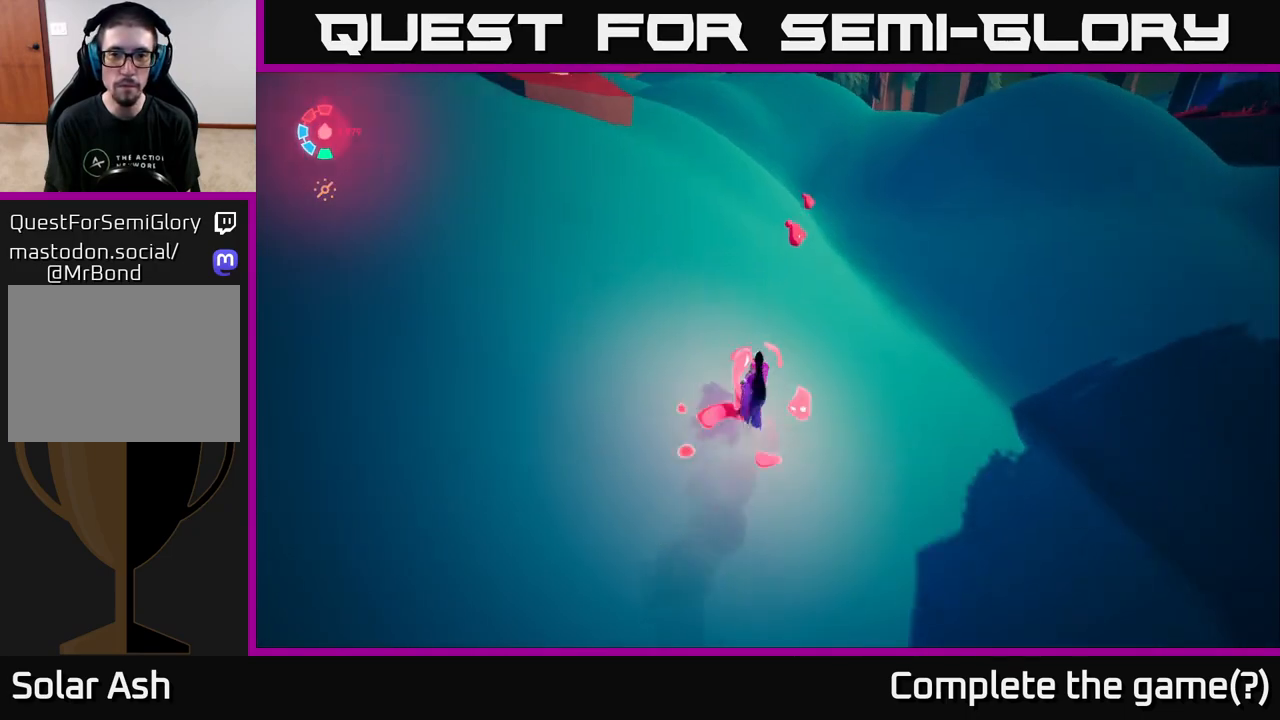
{"buttons": ["L2"], "left_stick": "up", "right_stick": "right", "events": [[500, "right_stick", "right"]]}
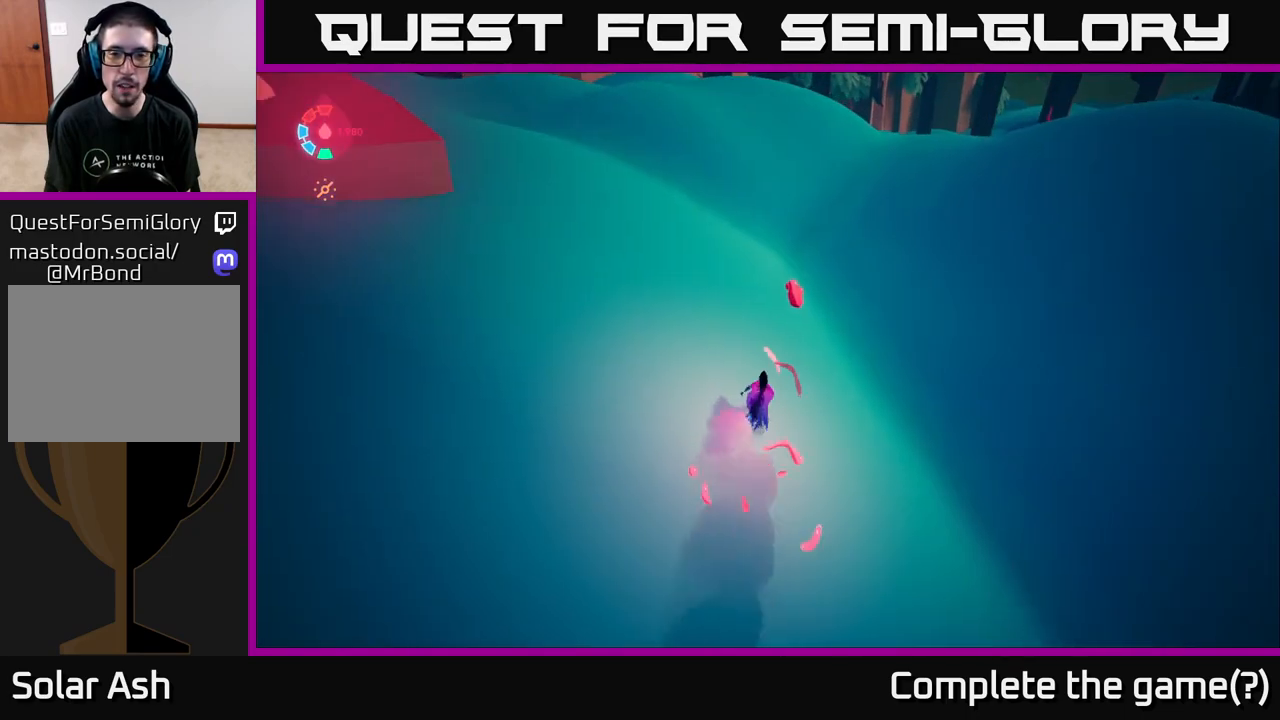
{"buttons": ["L2"], "left_stick": "up-right", "right_stick": "right", "events": [[100, "left_stick", "up-right"], [350, "L2", "up"], [467, "L2", "down"]]}
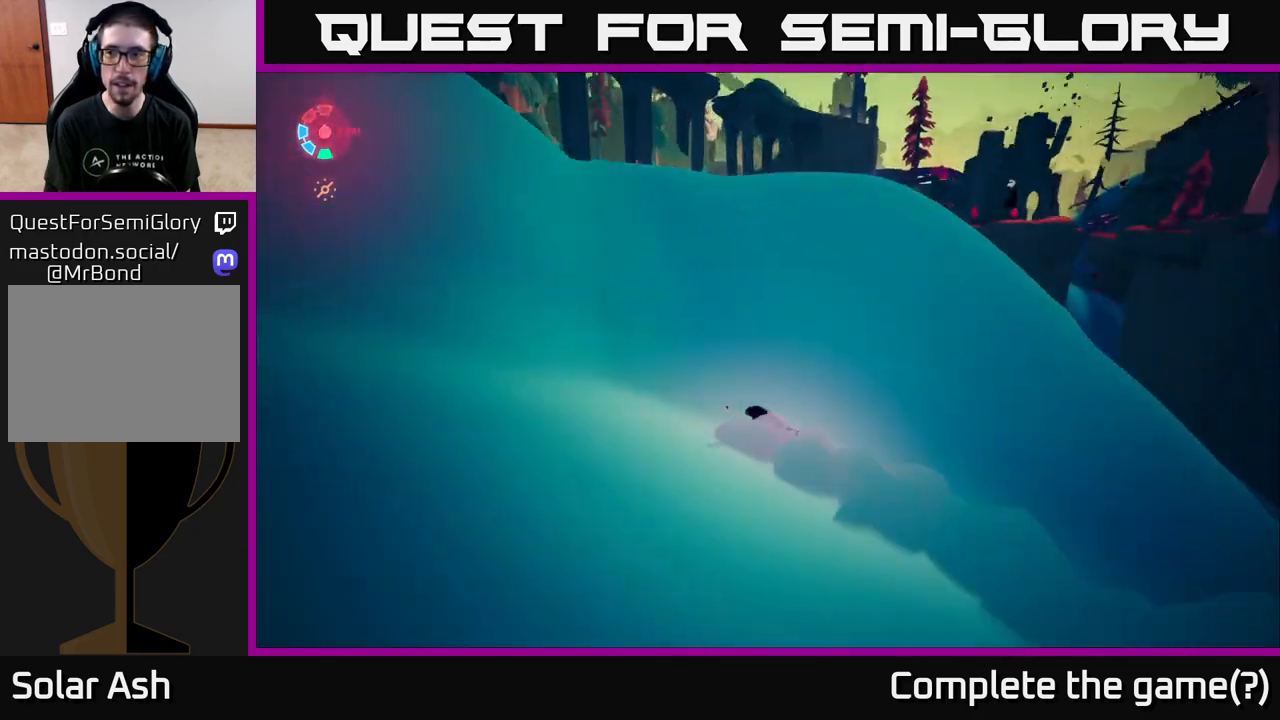
{"buttons": ["L2"], "left_stick": "up", "right_stick": "center", "events": [[317, "right_stick", "center"], [417, "left_stick", "up"]]}
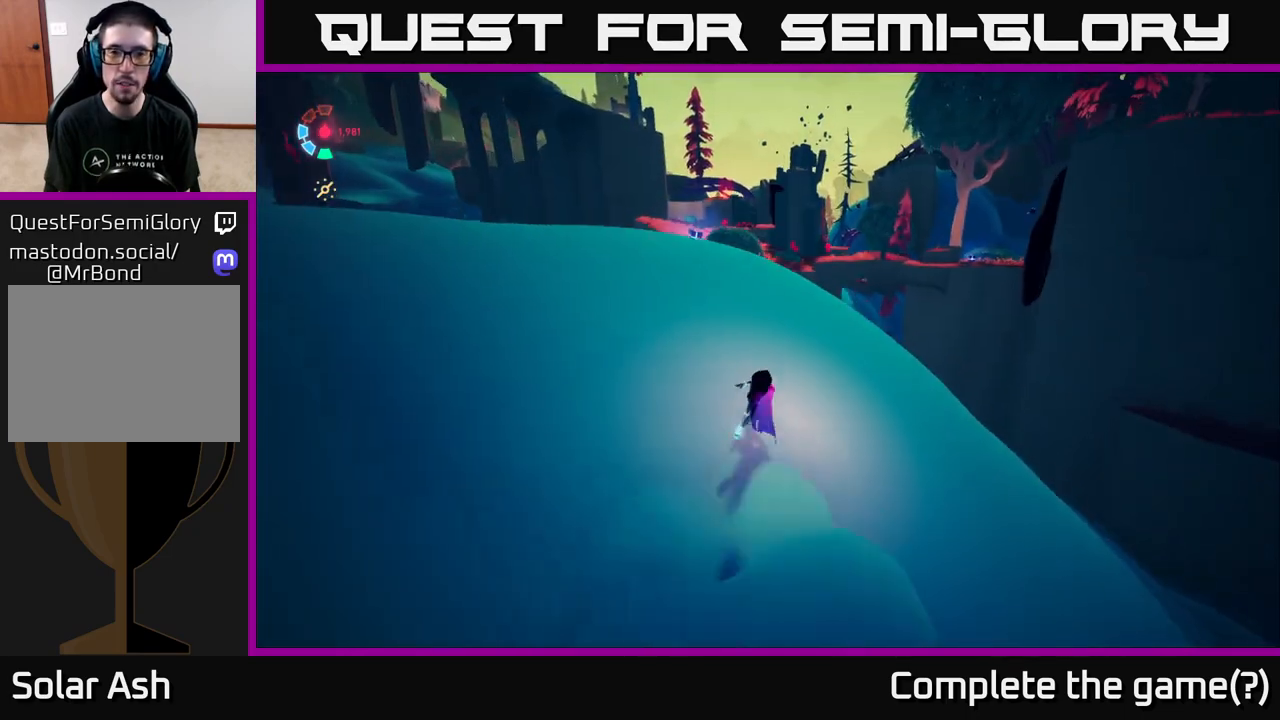
{"buttons": ["A", "L2"], "left_stick": "up", "right_stick": "center", "events": [[467, "A", "down"]]}
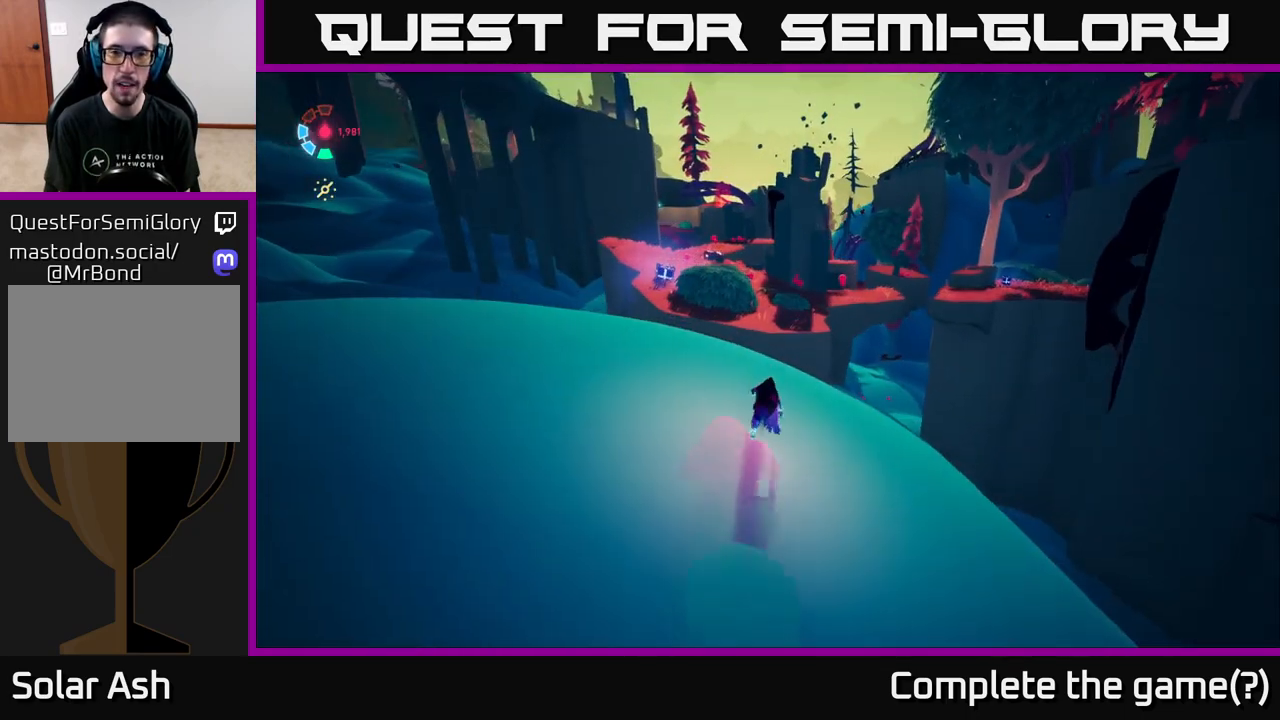
{"buttons": [], "left_stick": "up-left", "right_stick": "center", "events": [[150, "A", "up"], [250, "A", "down"], [383, "A", "up"], [450, "left_stick", "up-left"], [483, "L2", "up"]]}
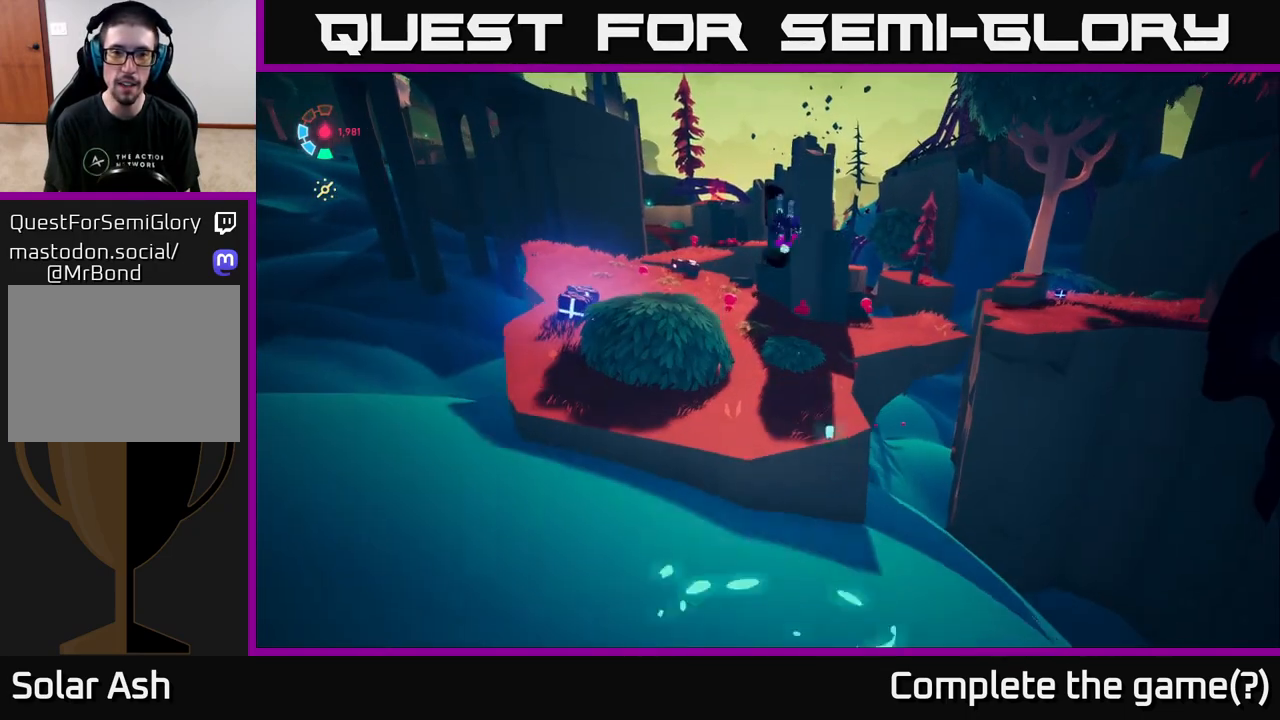
{"buttons": [], "left_stick": "up-left", "right_stick": "down", "events": [[150, "left_stick", "center"], [233, "right_stick", "down"], [383, "left_stick", "up-left"]]}
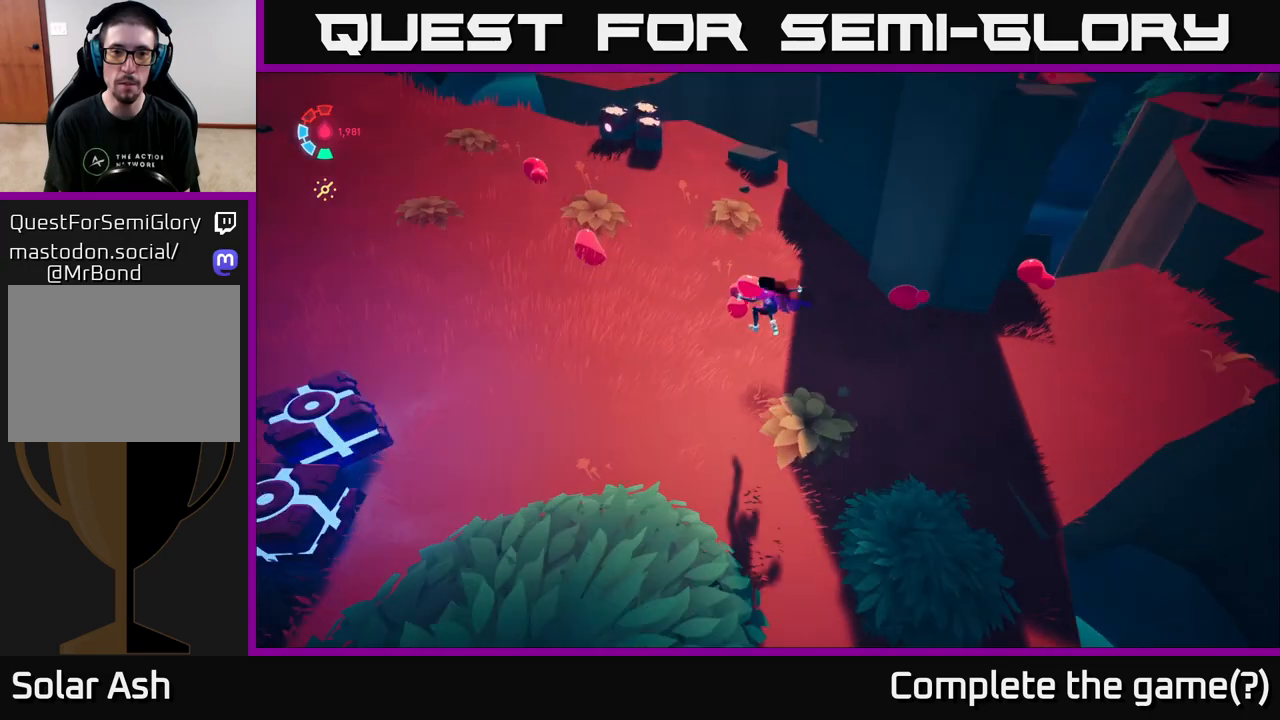
{"buttons": ["X"], "left_stick": "up-left", "right_stick": "center", "events": [[50, "L2", "down"], [100, "right_stick", "center"], [383, "L2", "up"], [467, "X", "down"]]}
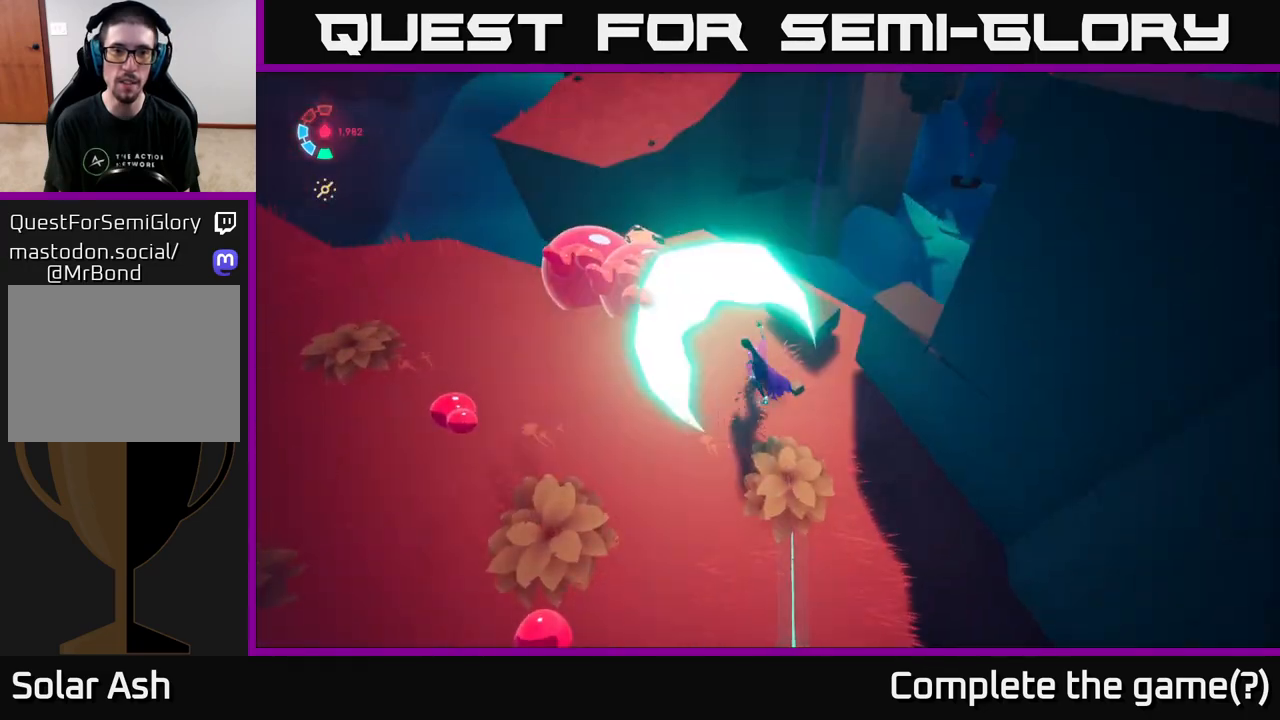
{"buttons": ["A"], "left_stick": "down", "right_stick": "center", "events": [[67, "X", "up"], [133, "left_stick", "down-left"], [200, "left_stick", "down"], [500, "A", "down"]]}
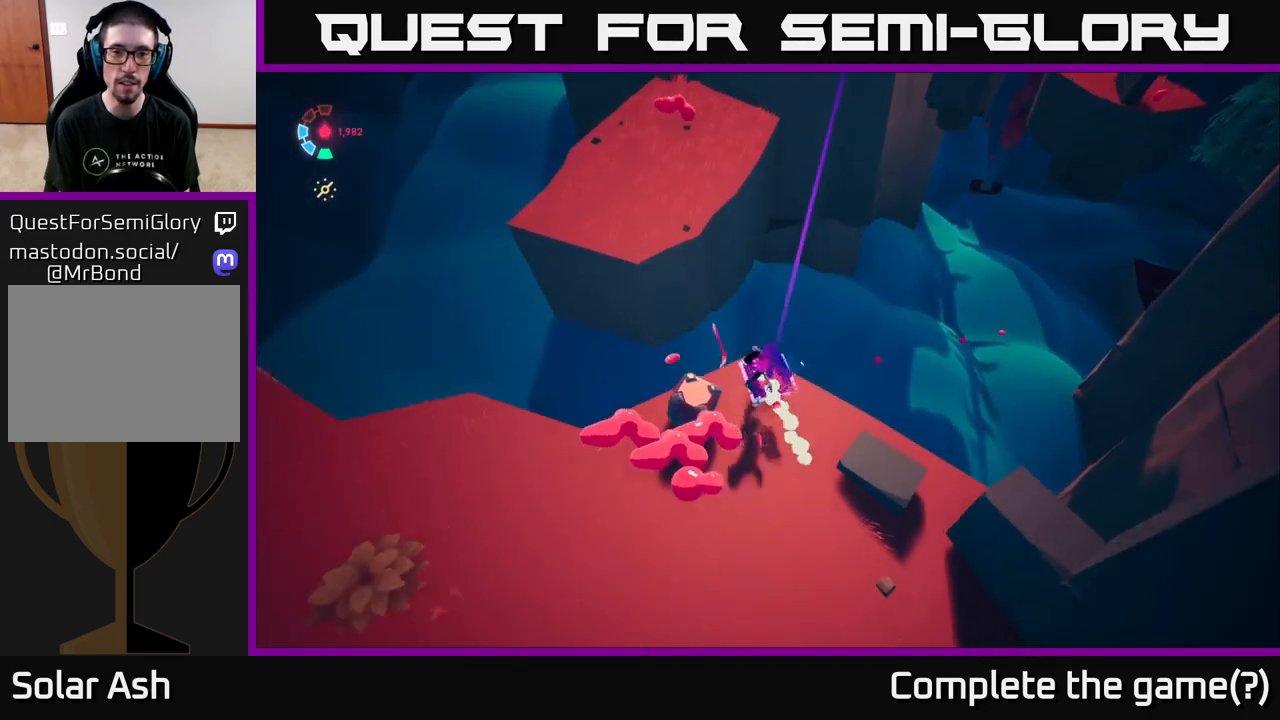
{"buttons": [], "left_stick": "up", "right_stick": "center", "events": [[167, "A", "up"], [267, "left_stick", "left"], [450, "left_stick", "up"]]}
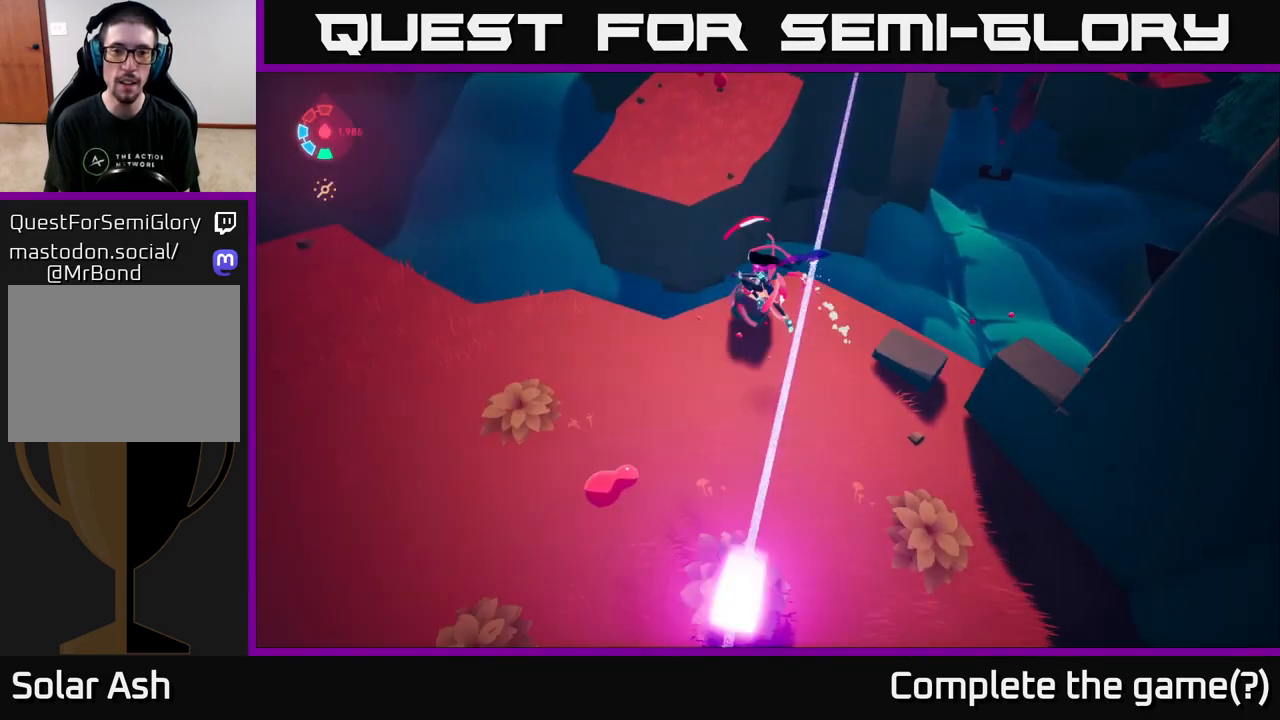
{"buttons": [], "left_stick": "right", "right_stick": "center", "events": [[83, "left_stick", "right"], [250, "X", "down"], [383, "X", "up"]]}
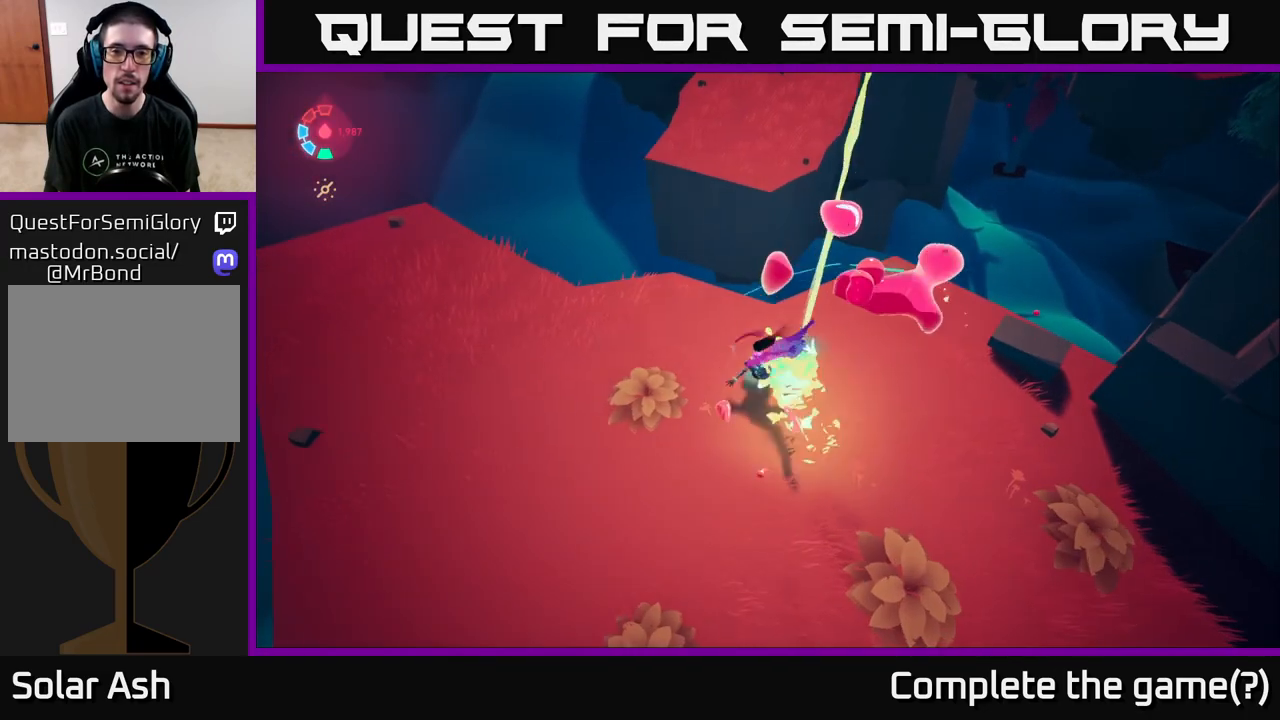
{"buttons": ["L2"], "left_stick": "down-right", "right_stick": "center", "events": [[133, "right_stick", "up"], [183, "left_stick", "down-right"], [283, "L2", "down"], [383, "right_stick", "center"]]}
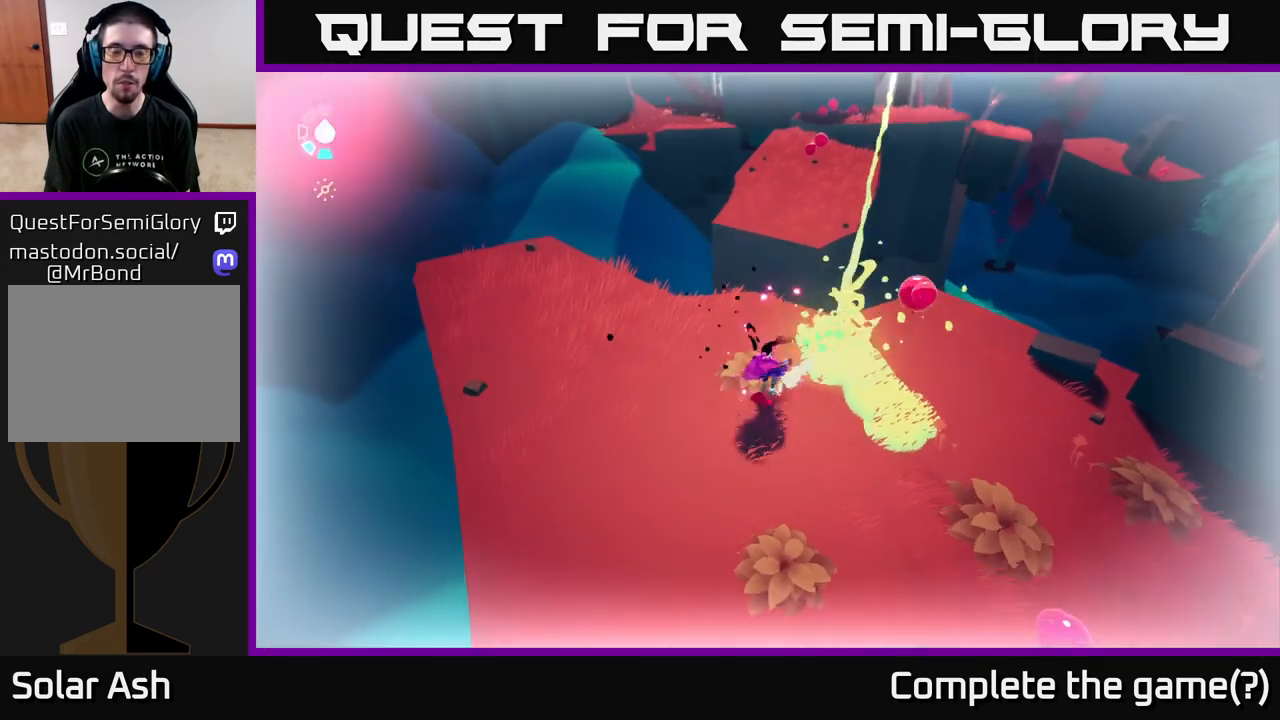
{"buttons": [], "left_stick": "right", "right_stick": "up", "events": [[50, "A", "down"], [167, "A", "up"], [333, "L2", "up"], [400, "left_stick", "right"], [450, "right_stick", "up"]]}
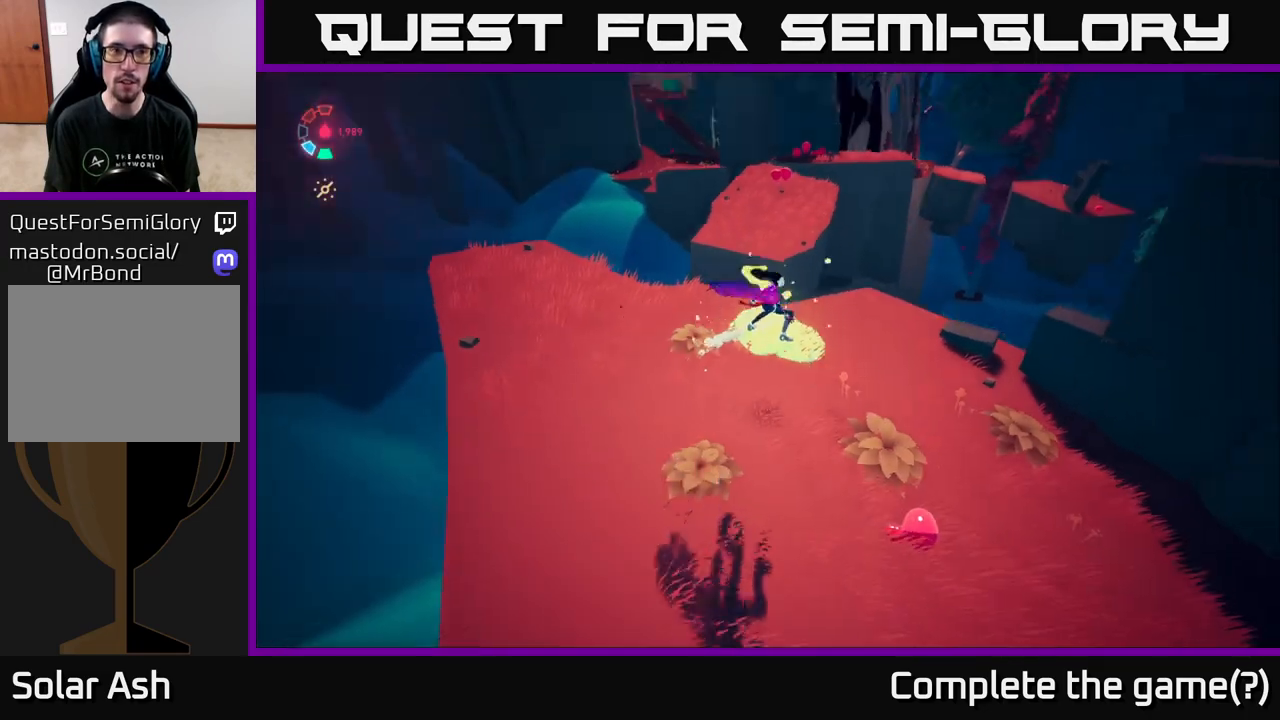
{"buttons": ["L2"], "left_stick": "down", "right_stick": "center", "events": [[50, "right_stick", "up-right"], [183, "right_stick", "center"], [233, "right_stick", "down"], [283, "left_stick", "down-right"], [383, "left_stick", "down"], [450, "L2", "down"], [467, "right_stick", "center"]]}
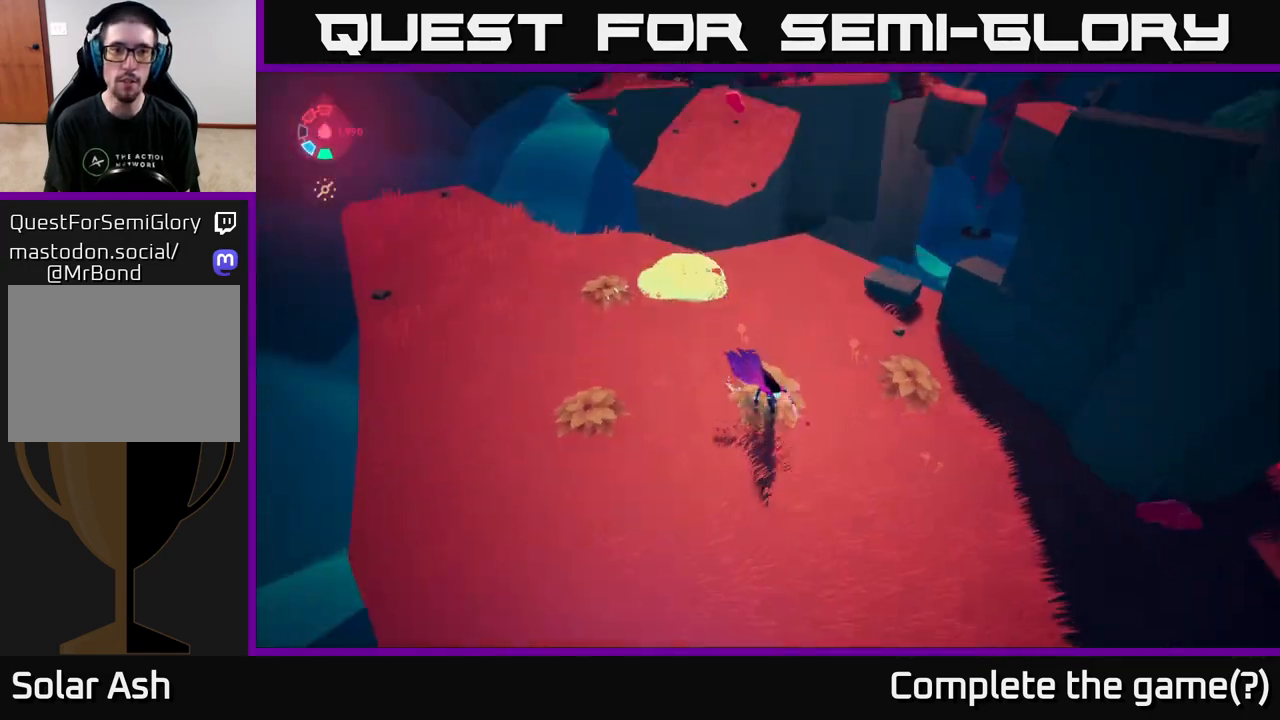
{"buttons": ["X", "L2"], "left_stick": "down-left", "right_stick": "center", "events": [[183, "left_stick", "down-left"], [417, "X", "down"]]}
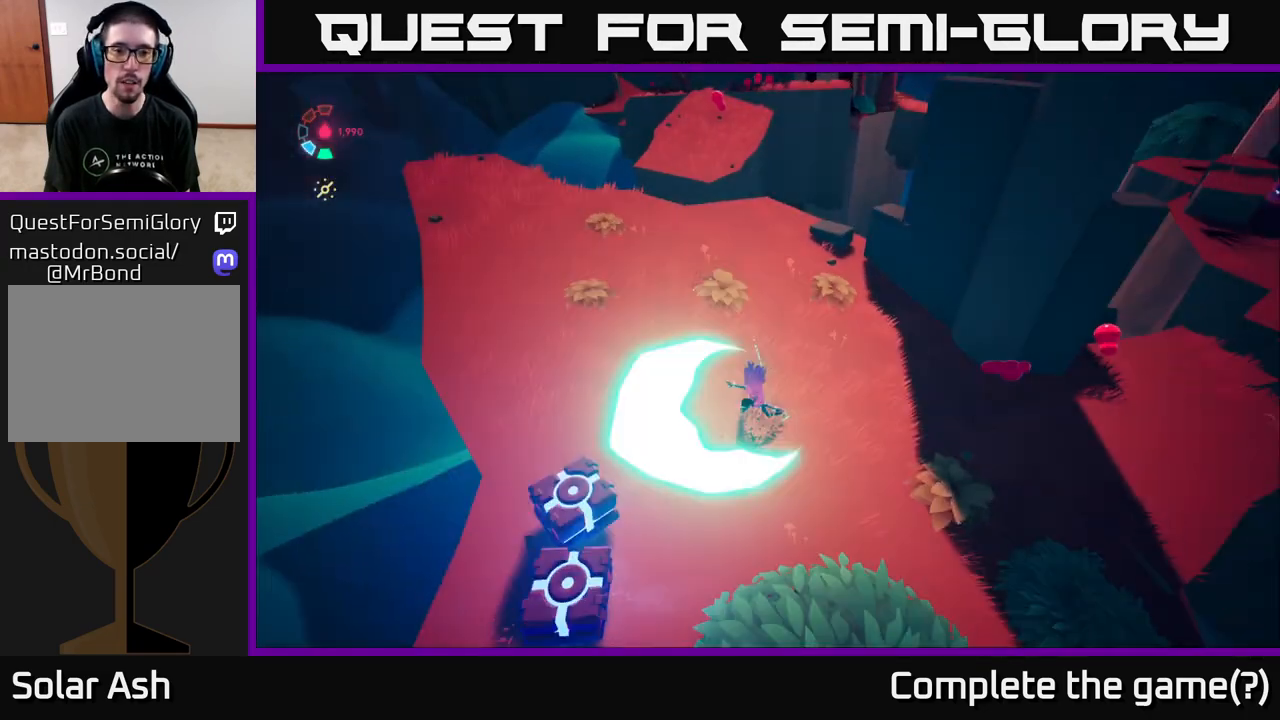
{"buttons": [], "left_stick": "up-right", "right_stick": "center", "events": [[17, "X", "up"], [83, "L2", "up"], [100, "left_stick", "up-left"], [367, "left_stick", "up-right"]]}
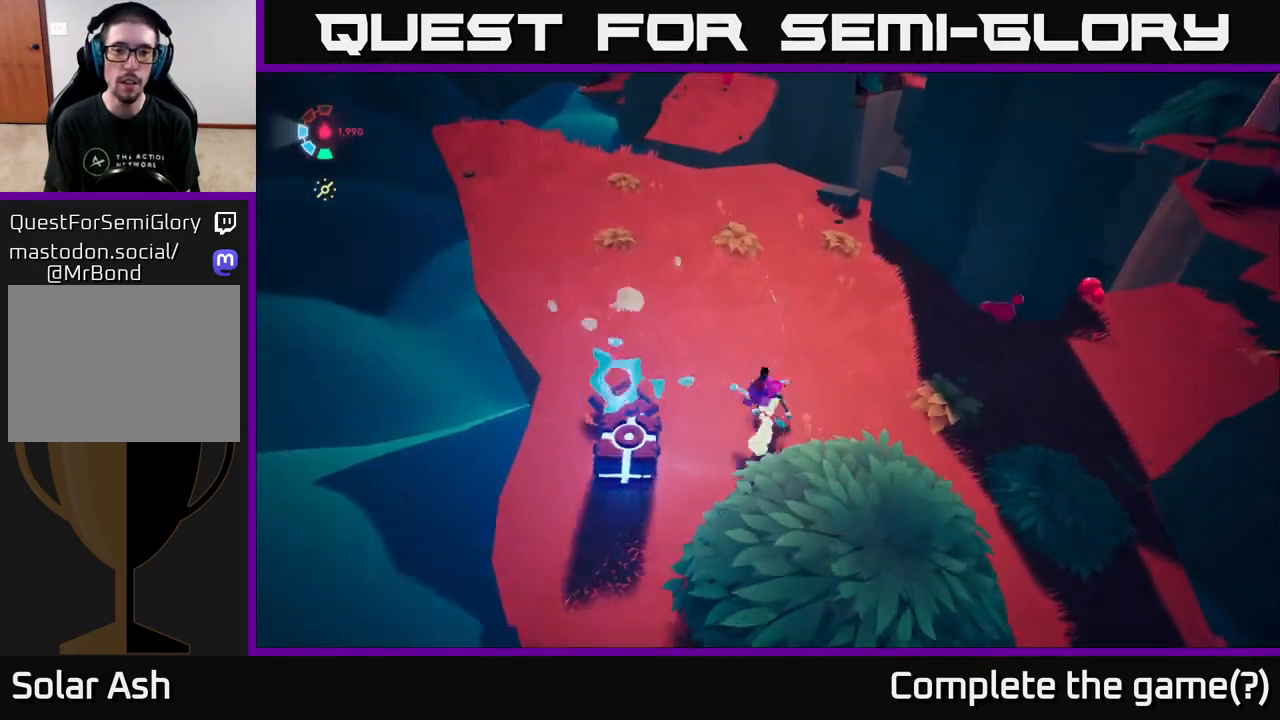
{"buttons": [], "left_stick": "right", "right_stick": "up", "events": [[250, "left_stick", "right"], [383, "right_stick", "up"]]}
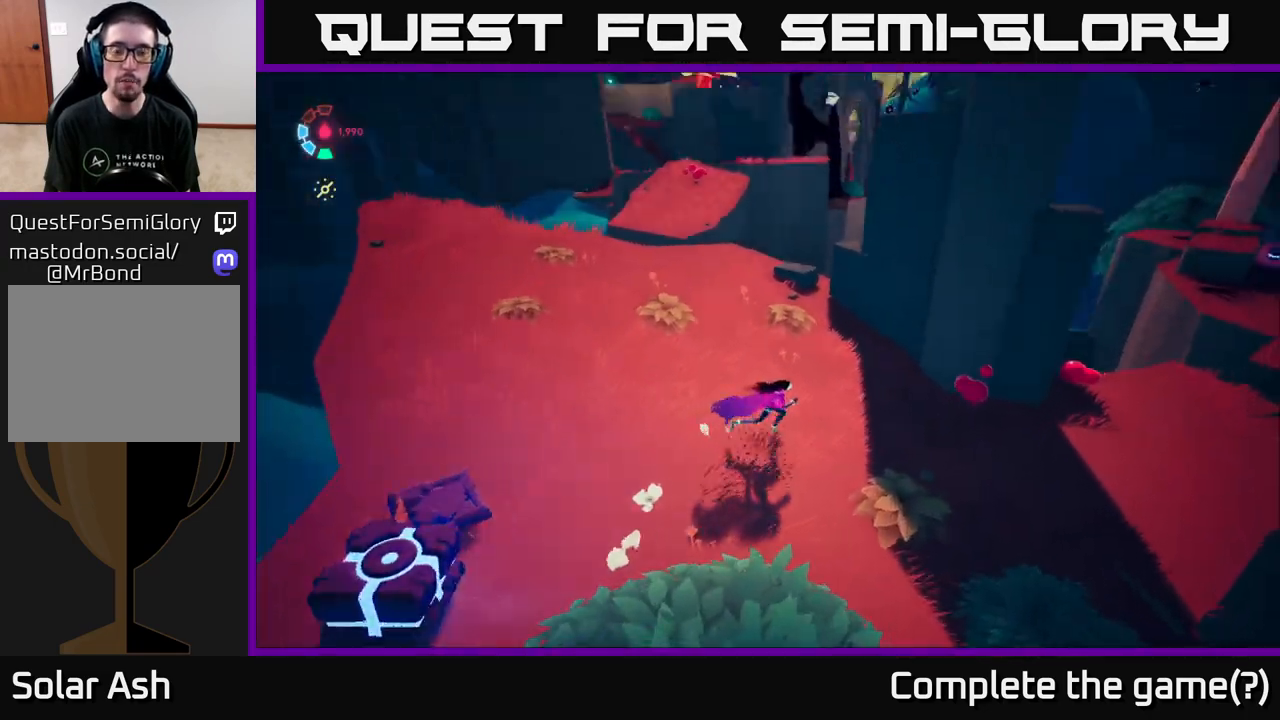
{"buttons": [], "left_stick": "up-right", "right_stick": "center", "events": [[117, "left_stick", "up-right"], [250, "right_stick", "center"]]}
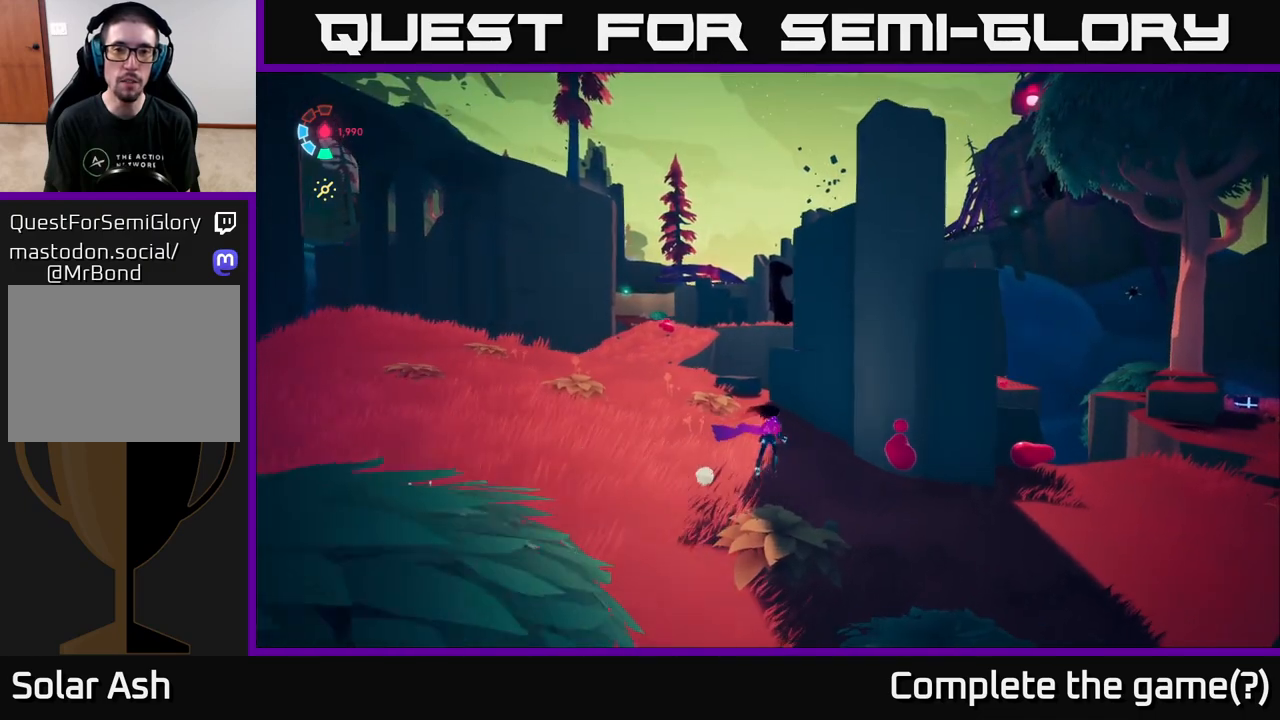
{"buttons": ["L2"], "left_stick": "center", "right_stick": "right", "events": [[117, "left_stick", "up-left"], [167, "right_stick", "right"], [183, "L2", "down"], [333, "left_stick", "left"], [500, "left_stick", "center"]]}
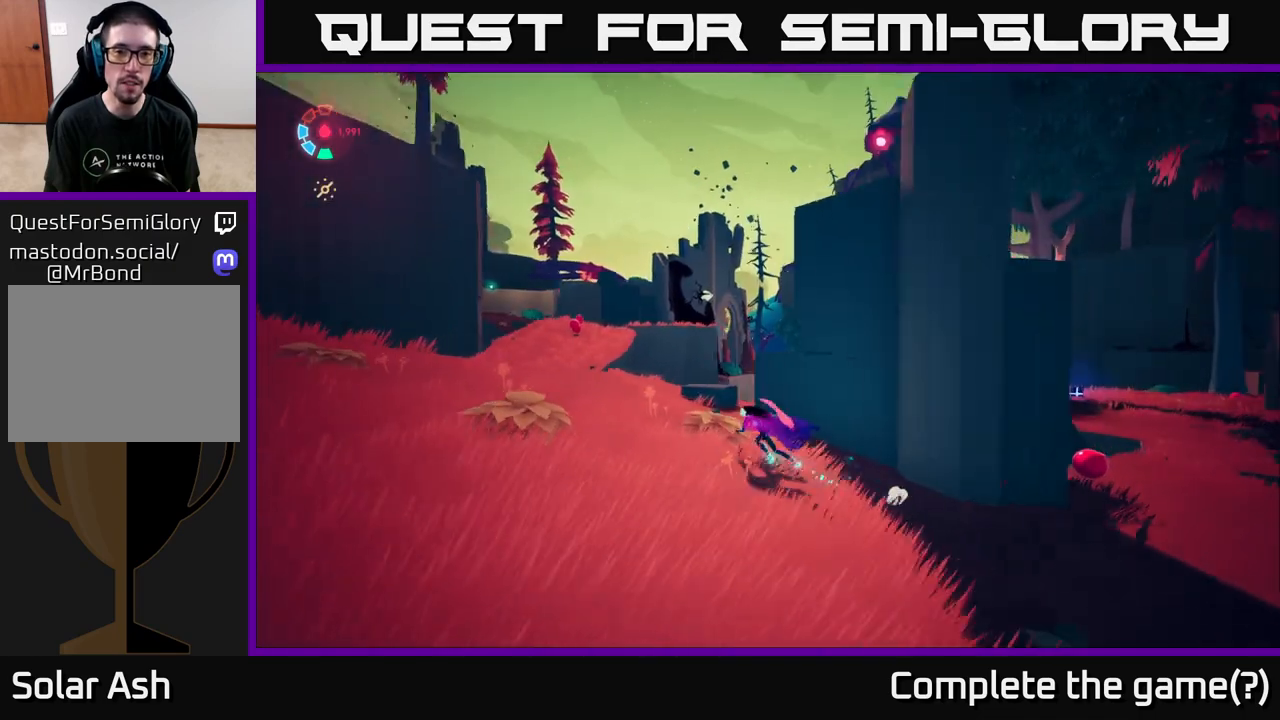
{"buttons": ["L2"], "left_stick": "right", "right_stick": "center", "events": [[67, "left_stick", "right"], [117, "right_stick", "center"], [367, "right_stick", "down"], [450, "right_stick", "center"]]}
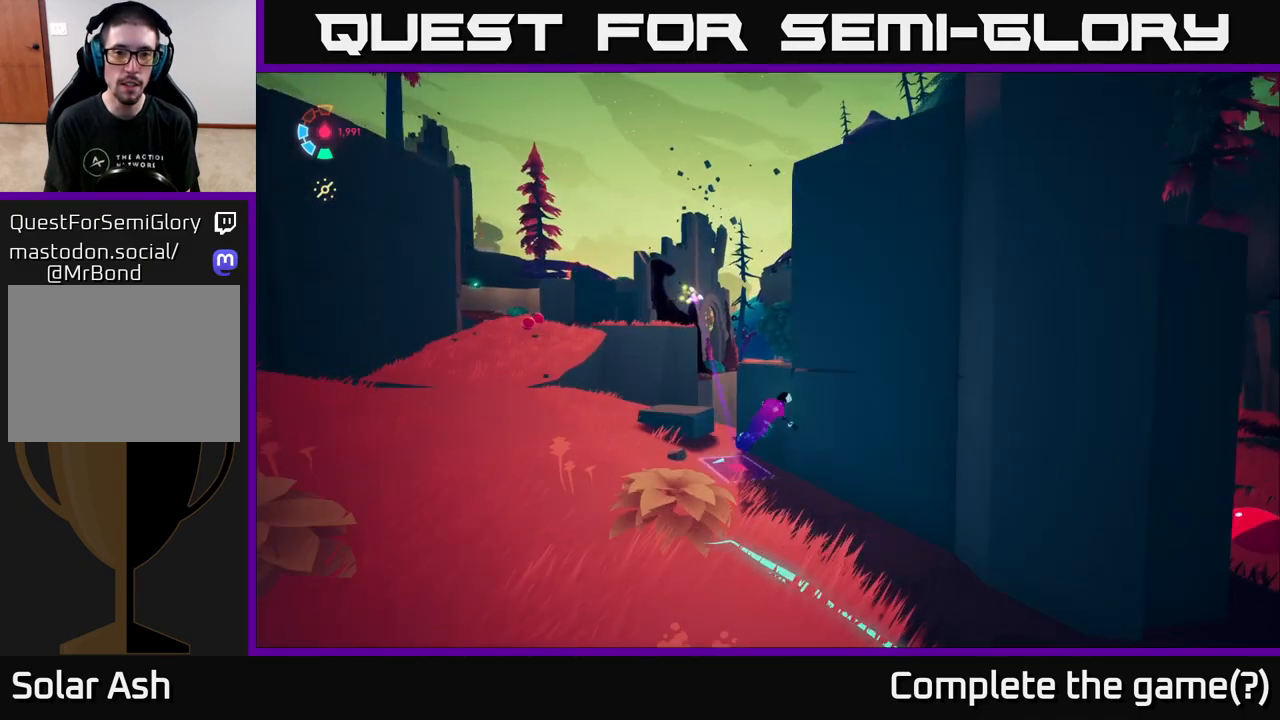
{"buttons": [], "left_stick": "center", "right_stick": "center", "events": [[17, "L2", "up"], [83, "left_stick", "down"], [283, "left_stick", "down-right"], [450, "left_stick", "center"]]}
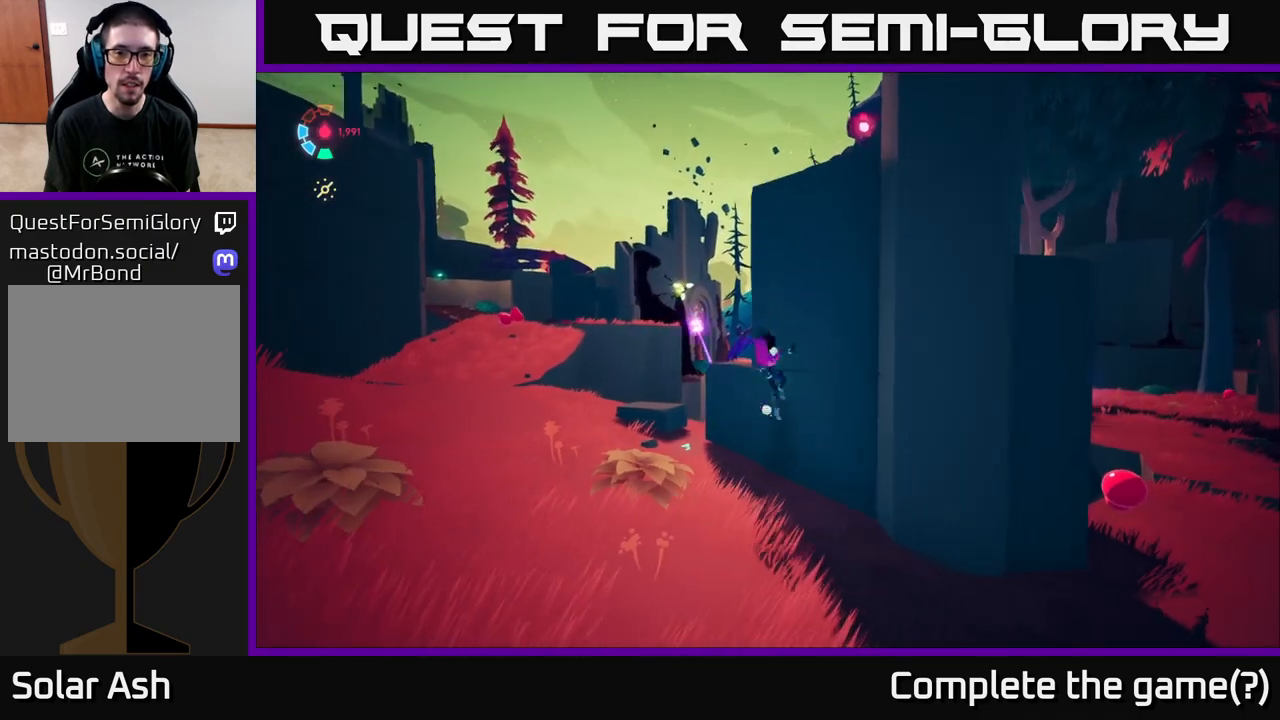
{"buttons": [], "left_stick": "center", "right_stick": "center", "events": []}
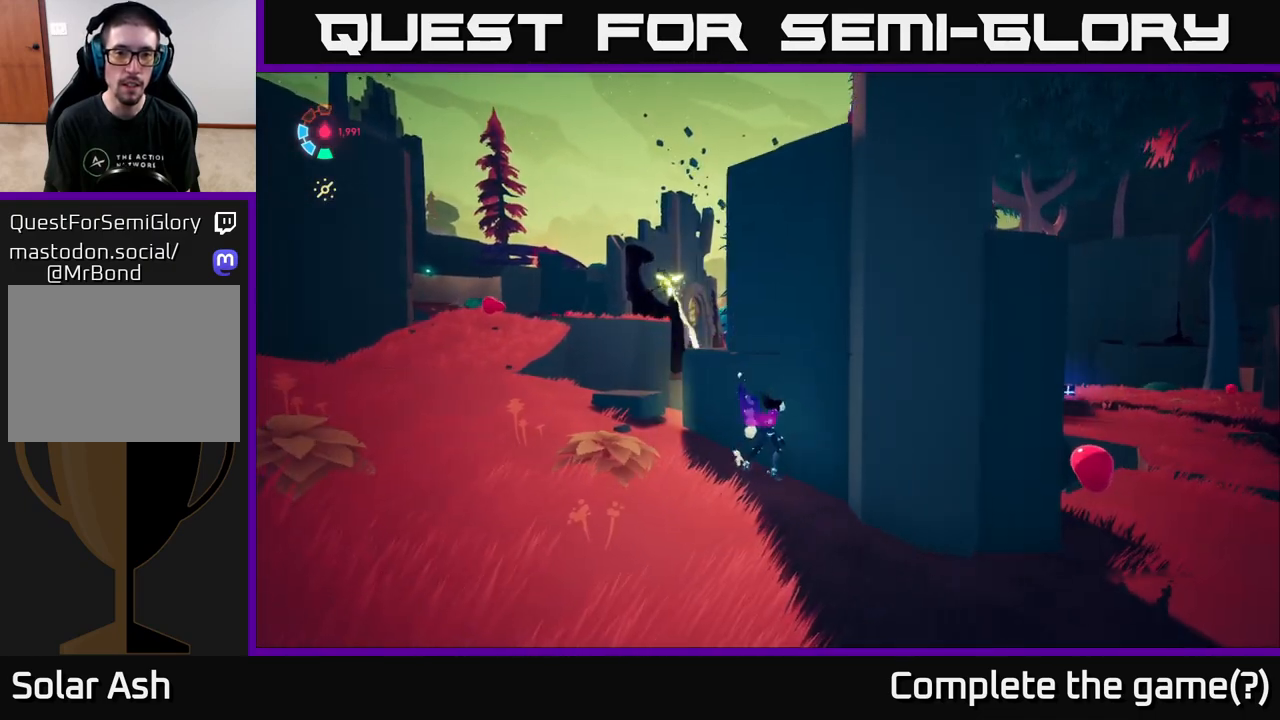
{"buttons": ["L2"], "left_stick": "left", "right_stick": "center", "events": [[417, "left_stick", "left"], [433, "L2", "down"]]}
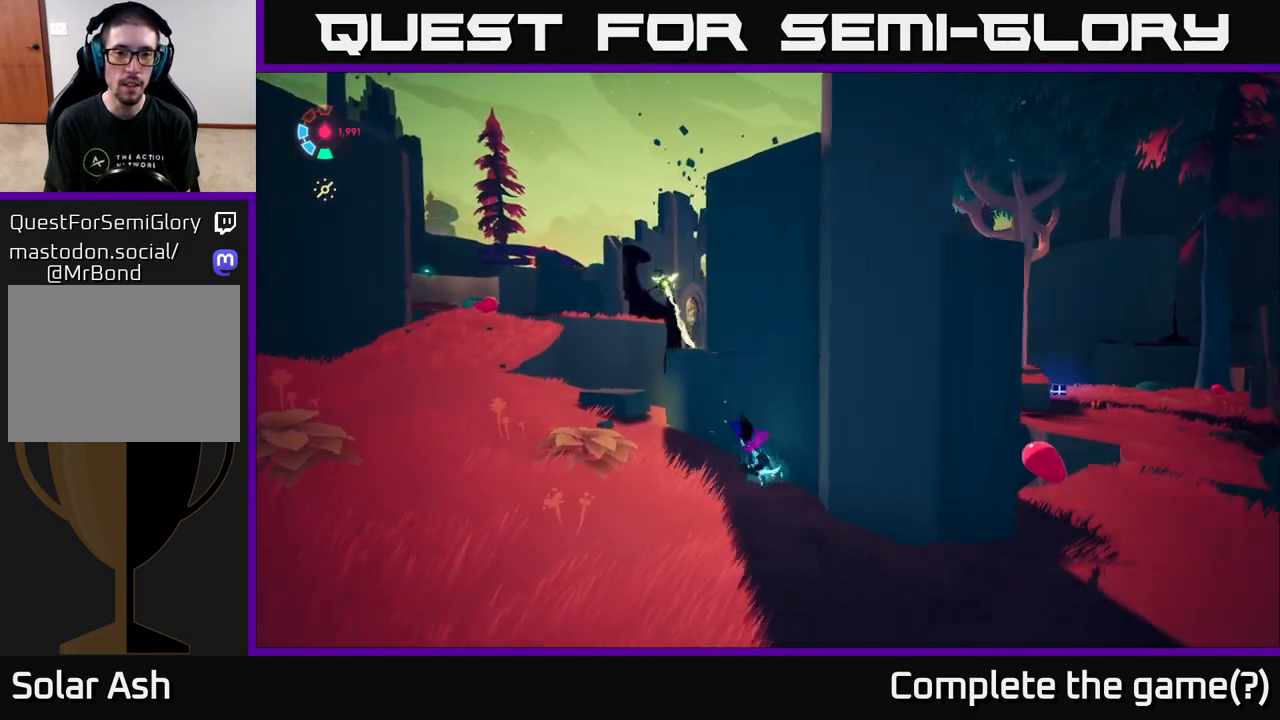
{"buttons": ["L2"], "left_stick": "left", "right_stick": "center", "events": []}
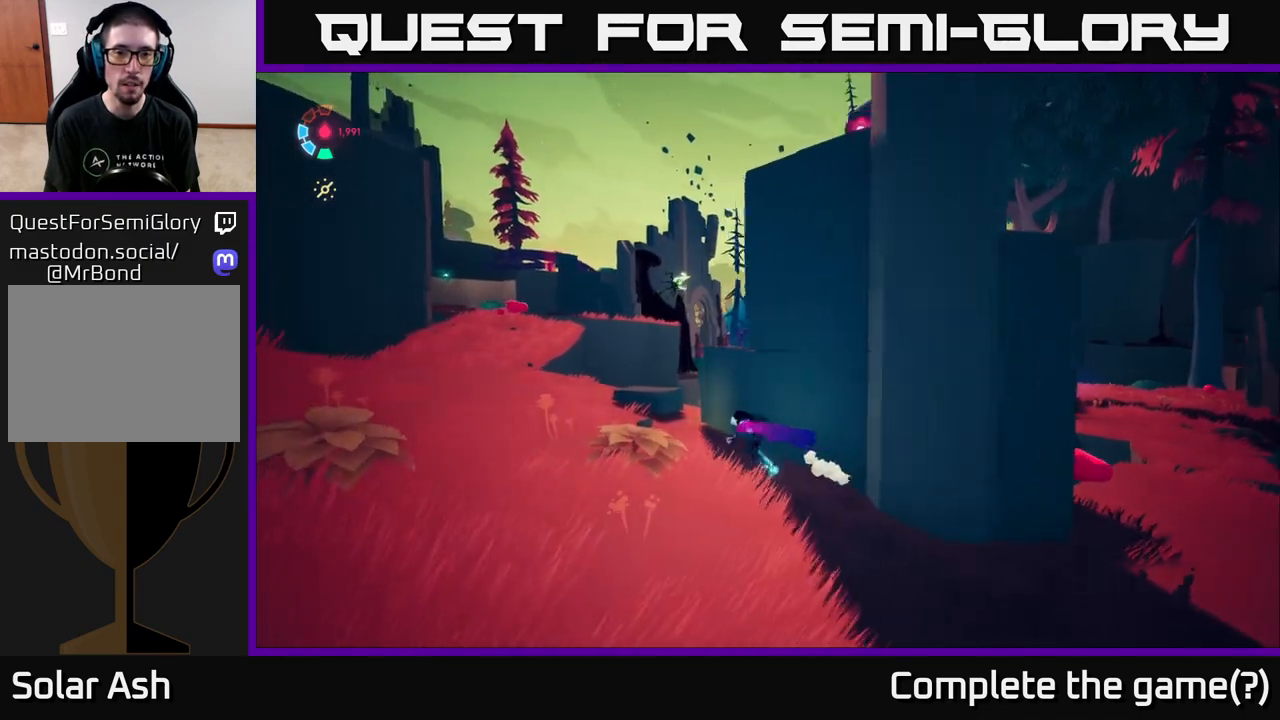
{"buttons": ["L2"], "left_stick": "up-left", "right_stick": "center", "events": [[217, "right_stick", "down"], [283, "right_stick", "down-left"], [300, "left_stick", "up-left"], [450, "right_stick", "center"]]}
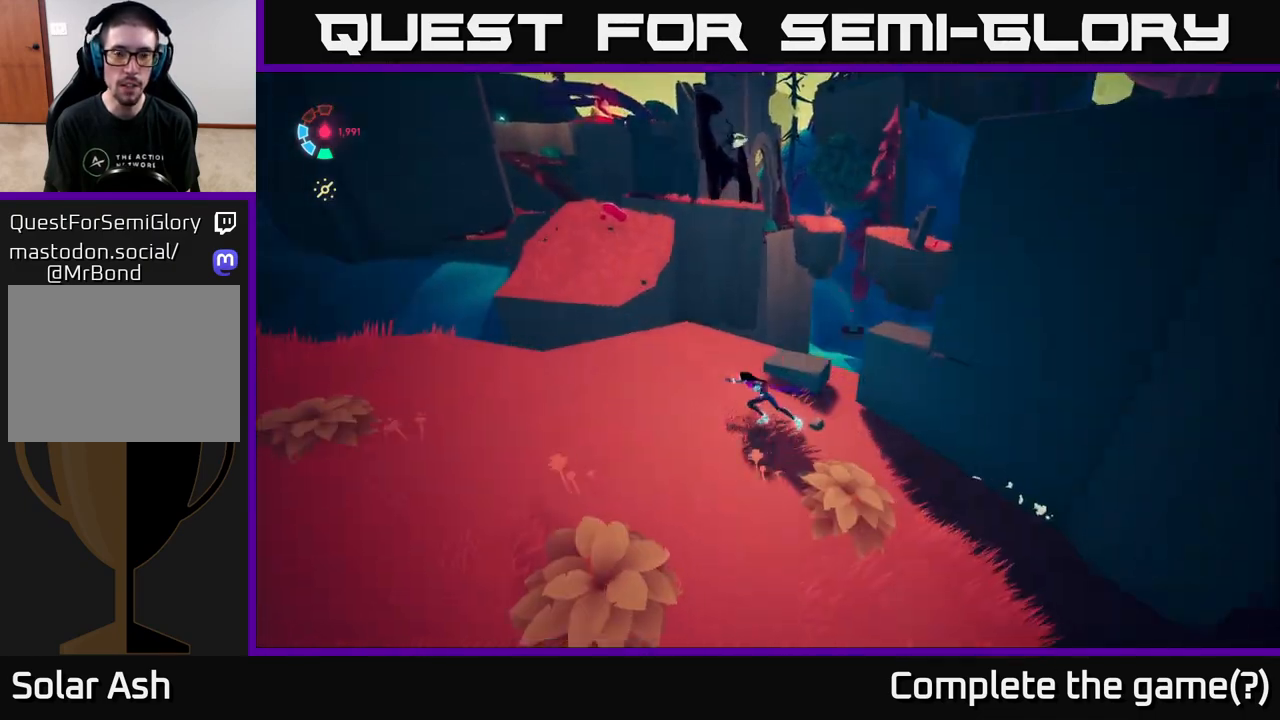
{"buttons": ["A", "L2"], "left_stick": "up-left", "right_stick": "center", "events": [[417, "A", "down"]]}
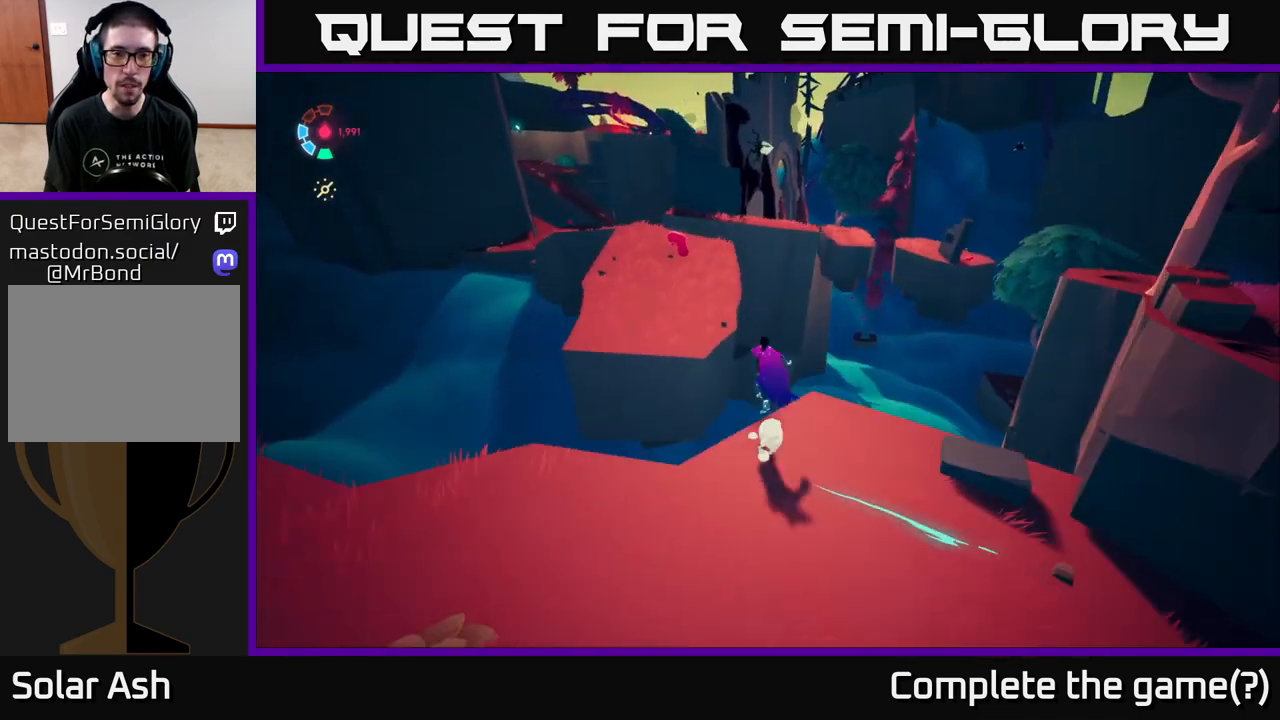
{"buttons": ["L2"], "left_stick": "up-left", "right_stick": "center", "events": [[183, "A", "up"]]}